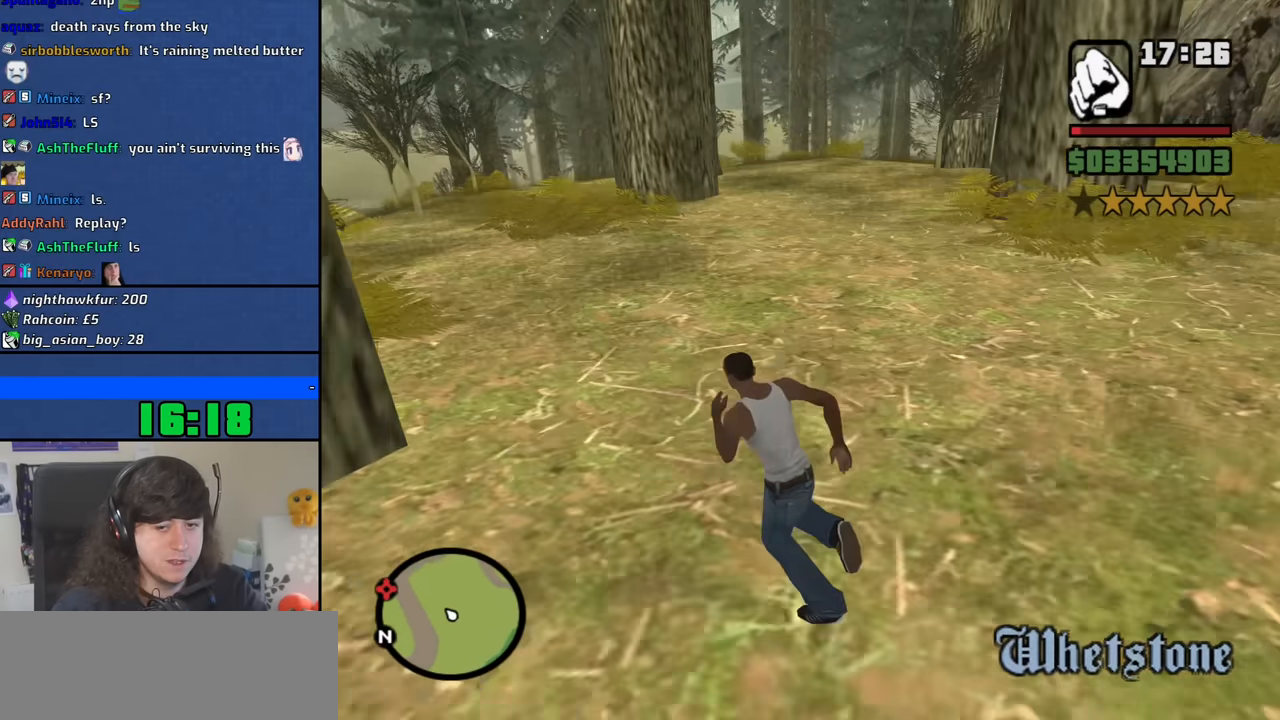
Gameplay with keyboard and mouse; each line is a JSON object with the keys and mouse buttons held at the frame after it. "events" lists presses ("down") and releases ("up") of "1", "2", "3", "4", "5", "6", "8", "a", "alt", "b", "c", "ctrl", "d", "down", "e", "escape", "f", "f1", "f2", "f3", "g", "h", "left", "n", "num2", "q", "r", "right", "s", "shift", "space", "t", "tab", "up", "v", "w", "x", "y", "z", "mouse_left", "mouse_middle", "mouse_right", "mouse_wheel_up" and "mouse_wheel_down" between this image and that frame as [ms after this image, input, new state], when the widget could be followed in between. "mouse_left", "mouse_middle", "mouse_right", "mouse_wheel_up", "mouse_wheel_down" = the "left", "middle", "right", "wheel_up", "wheel_down" buttons of the "mouse" list. No other keys are recorded. Mouse movement is not recorded.
{"keys": ["a", "space", "w"], "mouse": [], "events": [[50, "space", "down"], [150, "space", "up"], [183, "a", "up"], [233, "space", "down"], [333, "space", "up"], [433, "a", "down"], [467, "space", "down"]]}
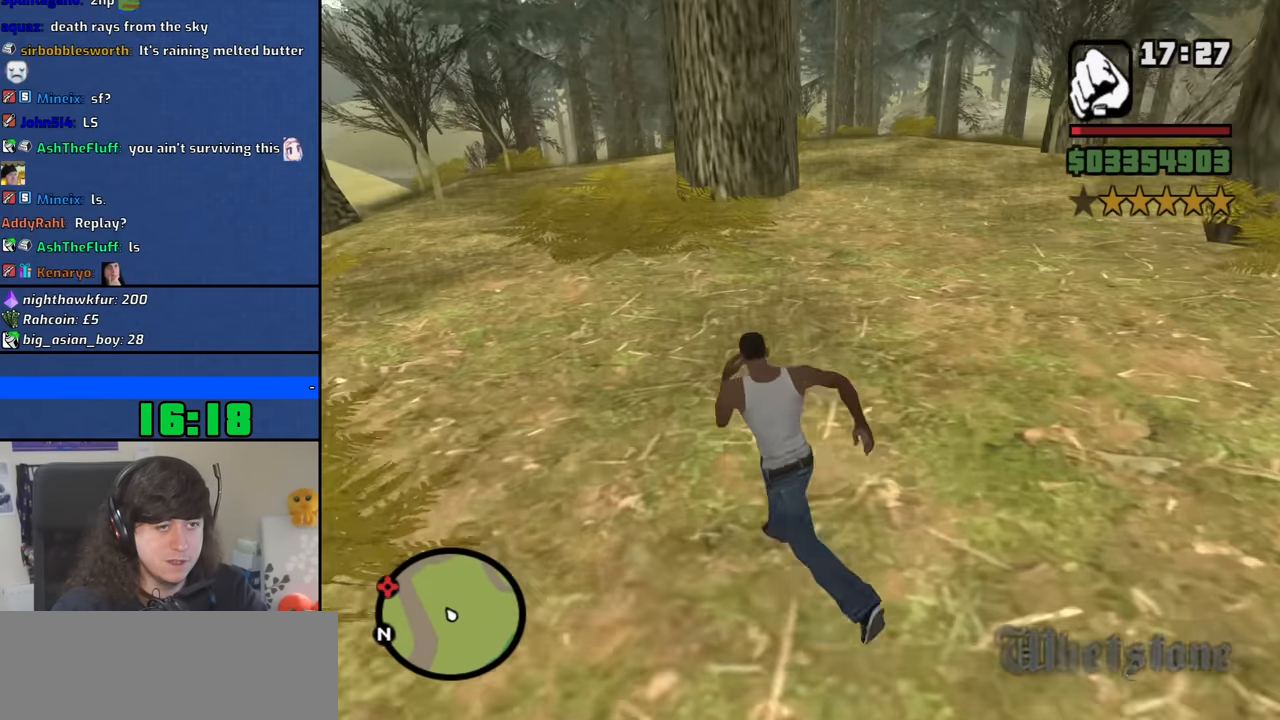
{"keys": ["w"], "mouse": [], "events": [[67, "space", "up"], [167, "space", "down"], [250, "space", "up"], [400, "space", "down"], [483, "a", "up"], [483, "space", "up"]]}
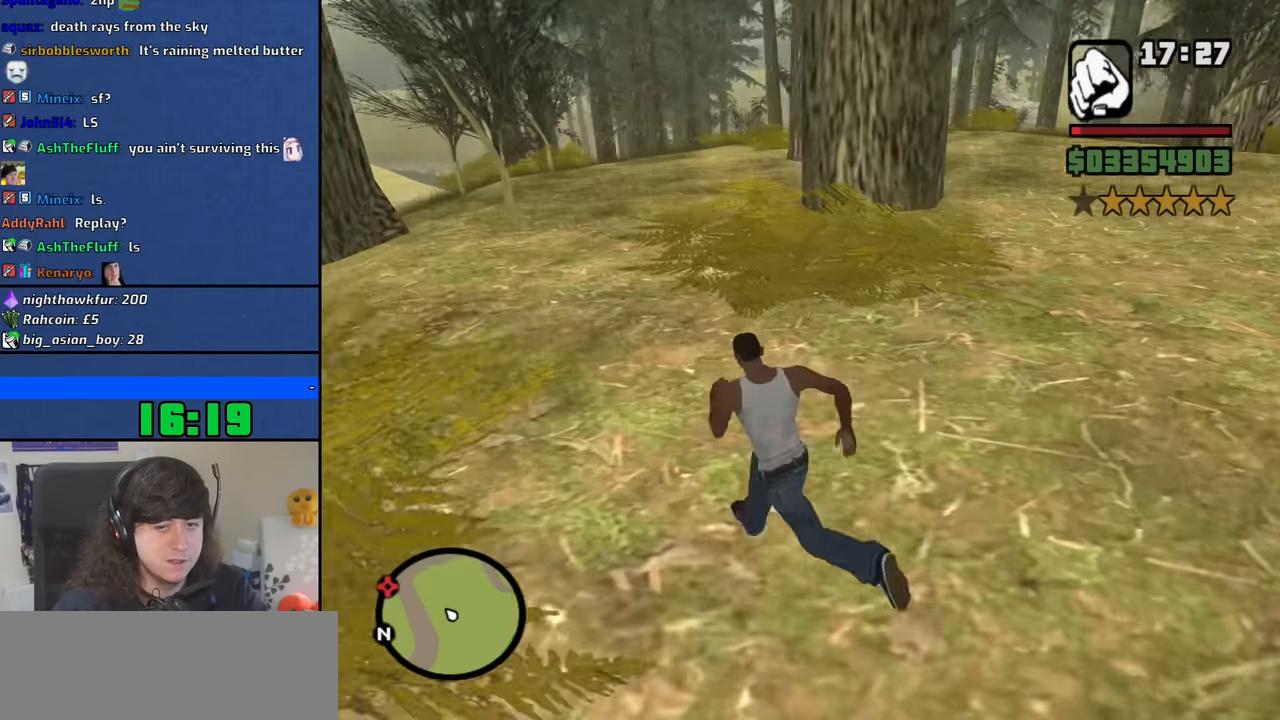
{"keys": ["space", "w"], "mouse": [], "events": [[83, "space", "down"], [183, "space", "up"], [317, "space", "down"], [367, "space", "up"], [500, "space", "down"]]}
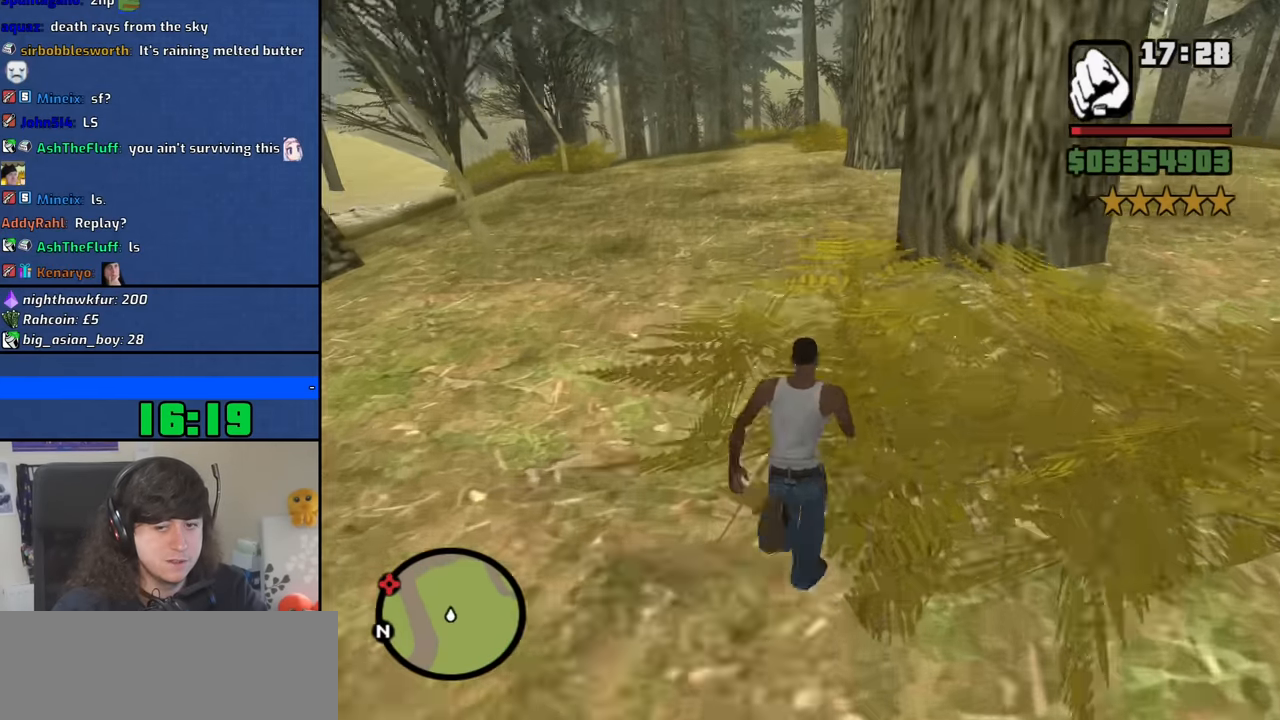
{"keys": ["w"], "mouse": [], "events": [[100, "space", "up"], [200, "space", "down"], [283, "space", "up"]]}
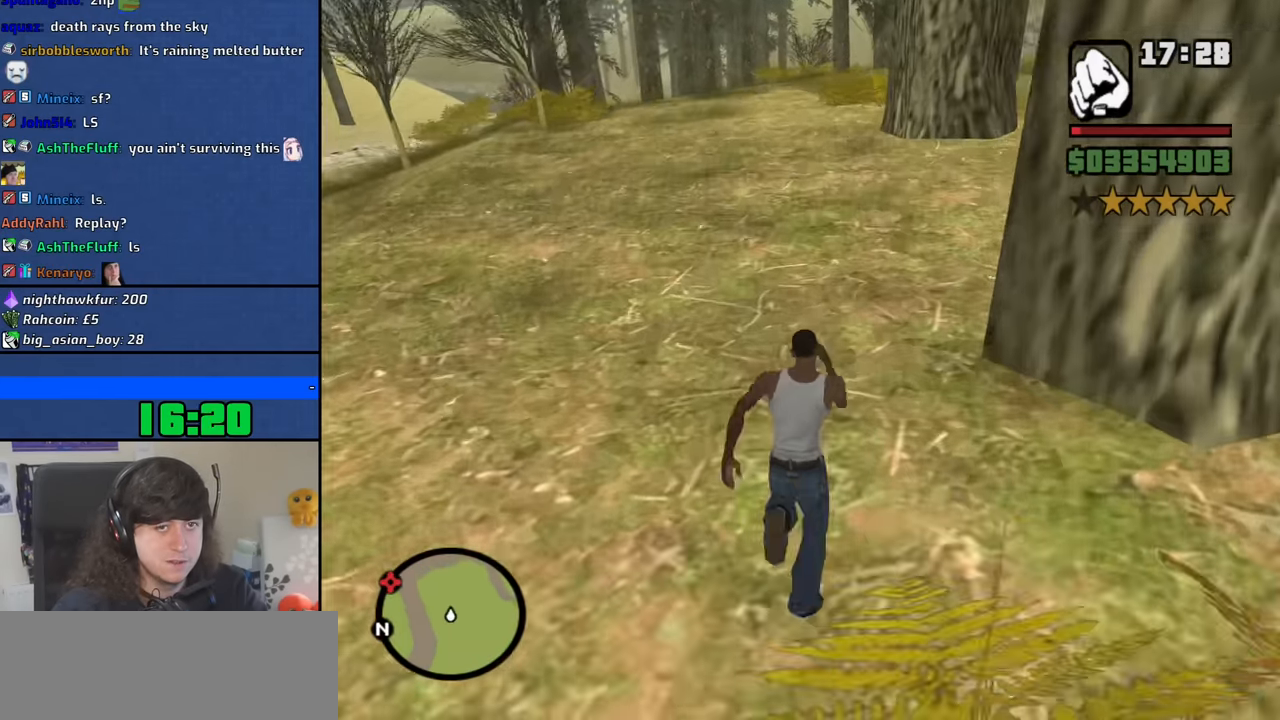
{"keys": ["d", "w"], "mouse": [], "events": [[117, "space", "down"], [217, "d", "down"], [217, "space", "up"], [350, "space", "down"], [450, "space", "up"]]}
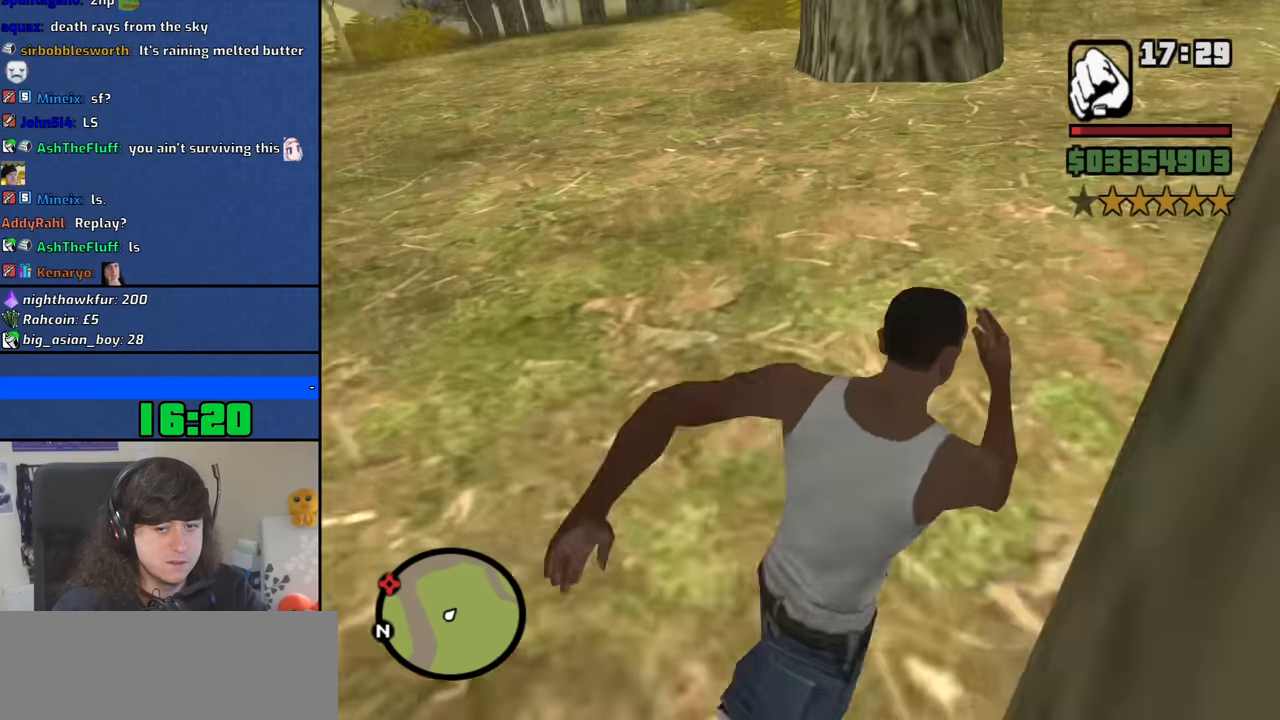
{"keys": ["space", "w"], "mouse": [], "events": [[33, "space", "down"], [183, "space", "up"], [266, "space", "down"], [366, "d", "up"], [366, "space", "up"], [450, "space", "down"]]}
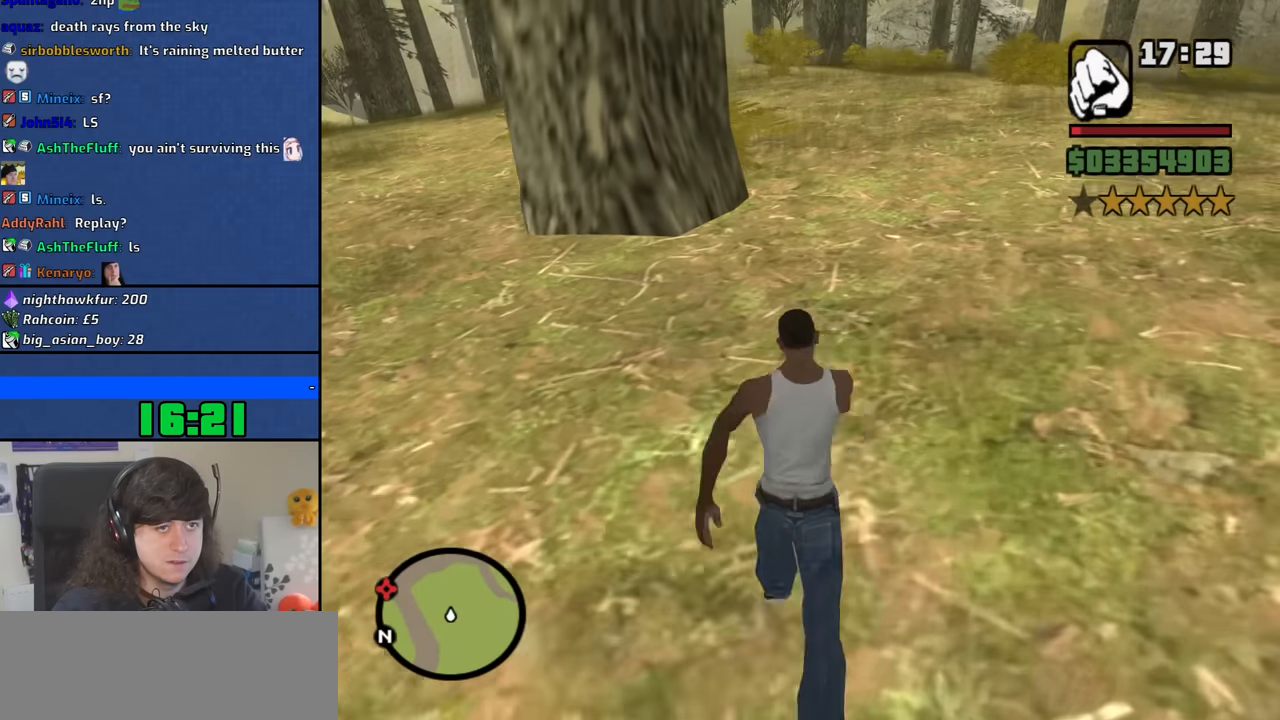
{"keys": ["w"], "mouse": [], "events": [[50, "space", "up"], [200, "space", "down"], [283, "space", "up"], [383, "space", "down"], [466, "space", "up"]]}
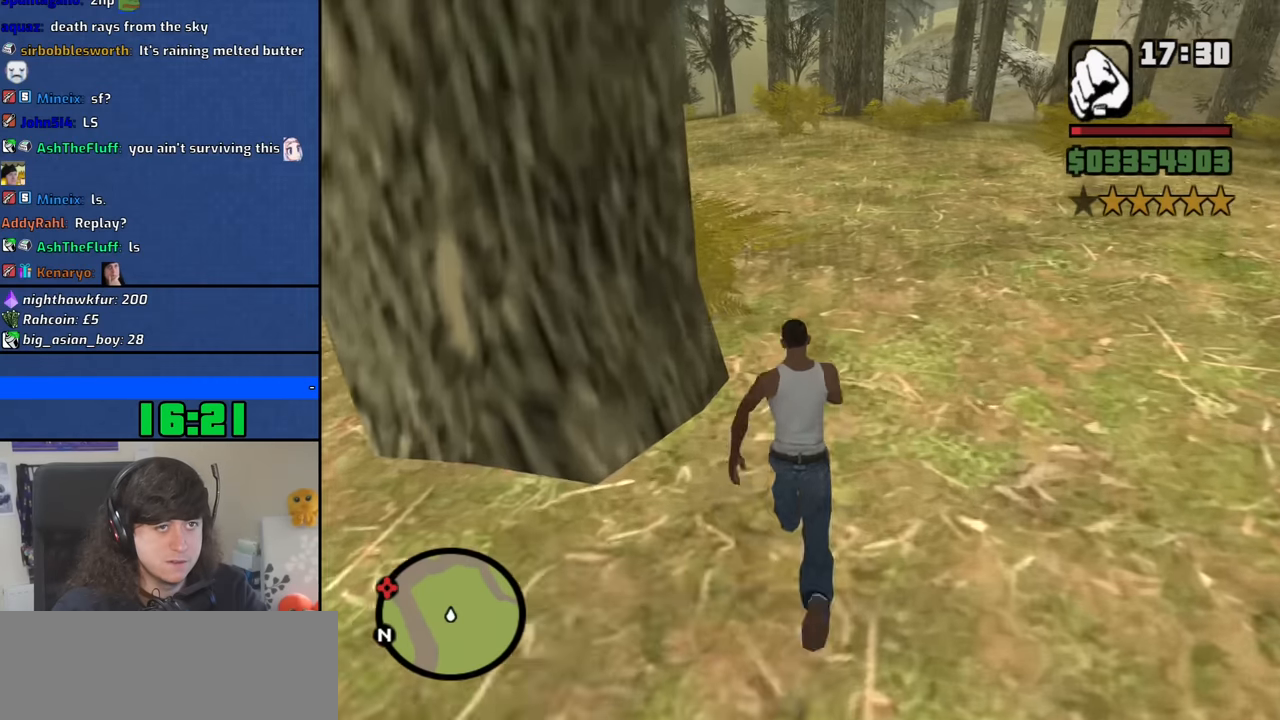
{"keys": ["a", "w"], "mouse": [], "events": [[116, "space", "down"], [216, "a", "down"], [216, "space", "up"], [350, "space", "down"], [450, "space", "up"]]}
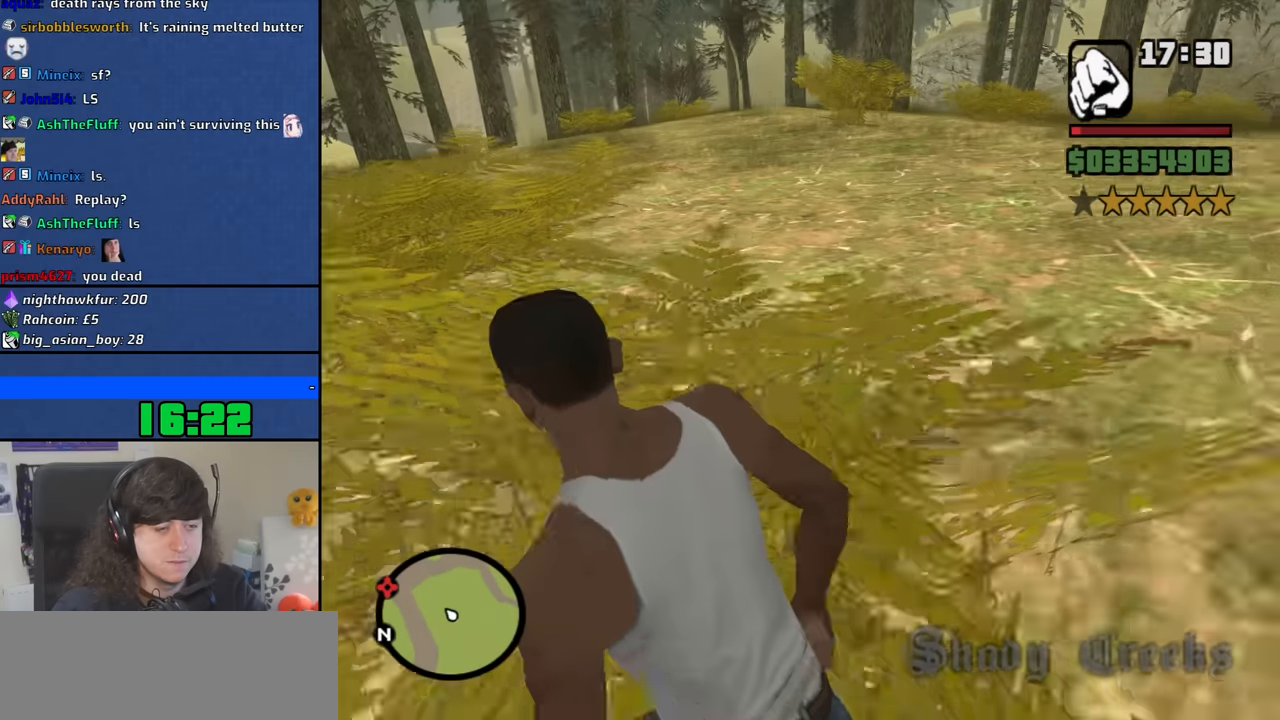
{"keys": ["space", "w"], "mouse": [], "events": [[83, "a", "up"], [83, "space", "down"], [133, "space", "up"], [266, "space", "down"], [366, "space", "up"], [450, "space", "down"]]}
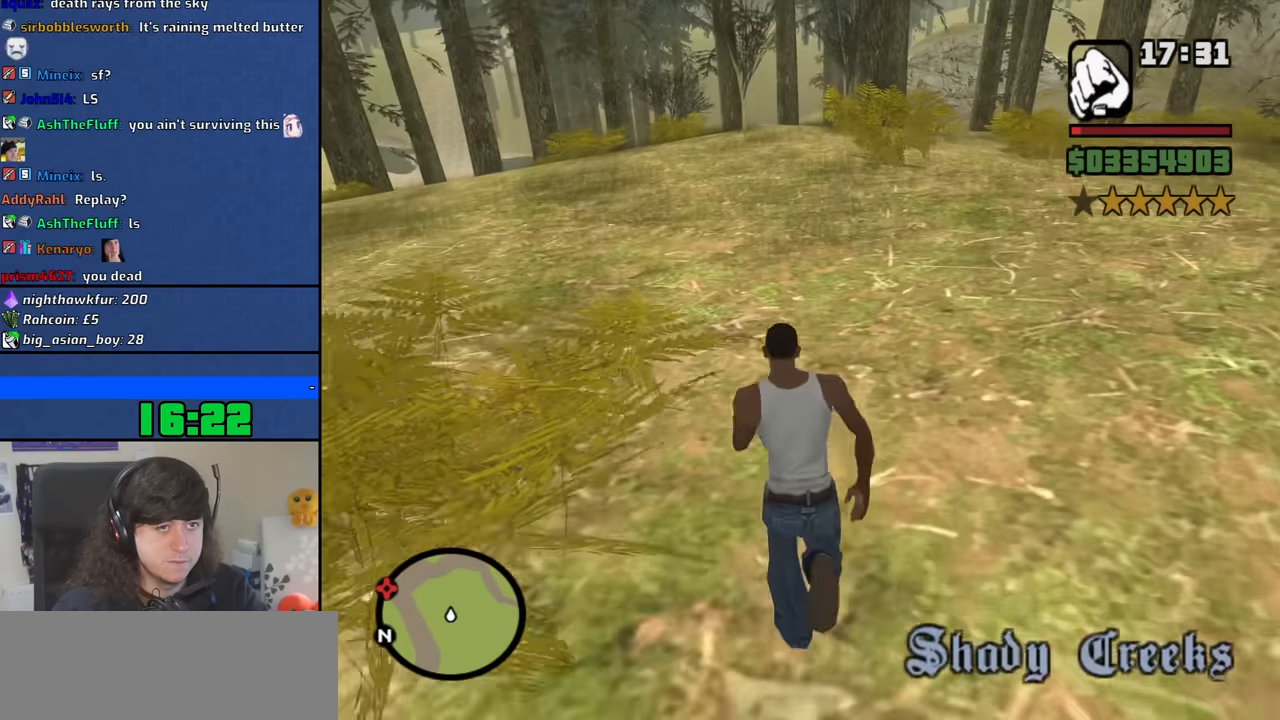
{"keys": ["w"], "mouse": [], "events": [[50, "space", "up"], [150, "space", "down"], [233, "space", "up"], [383, "space", "down"], [433, "space", "up"]]}
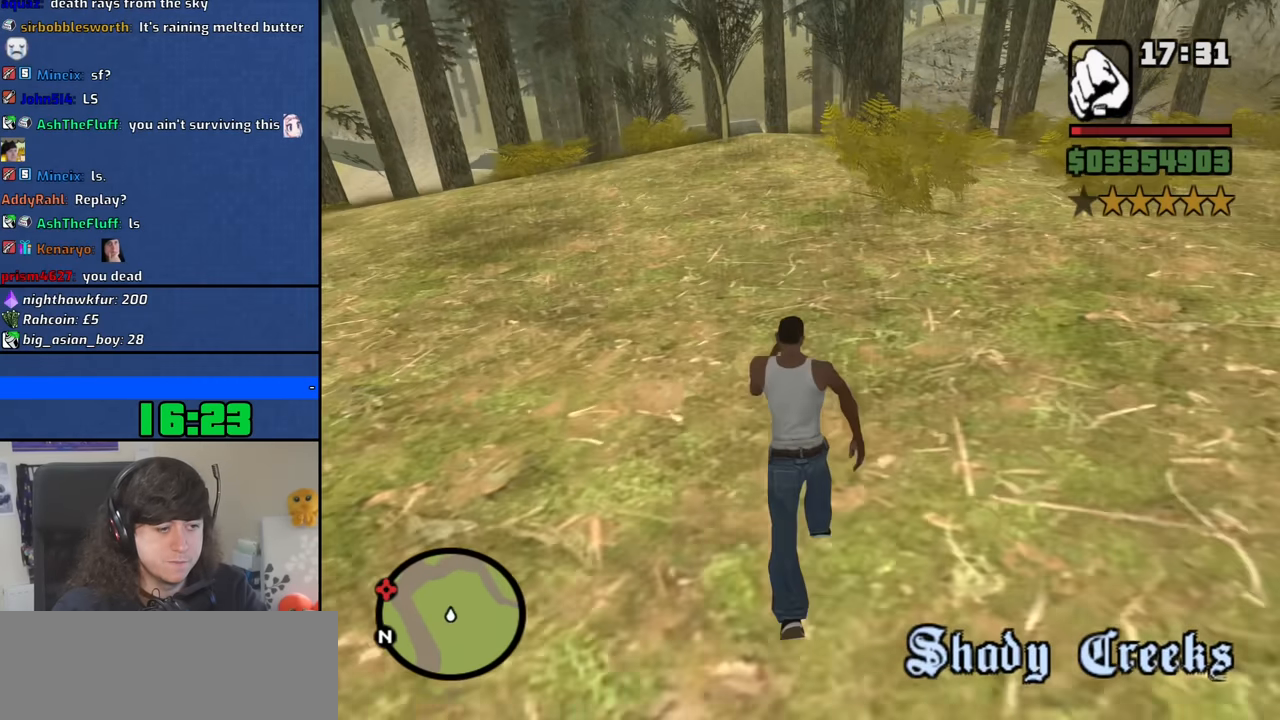
{"keys": ["space", "w"], "mouse": [], "events": [[66, "space", "down"], [166, "space", "up"], [250, "space", "down"], [350, "space", "up"], [450, "space", "down"]]}
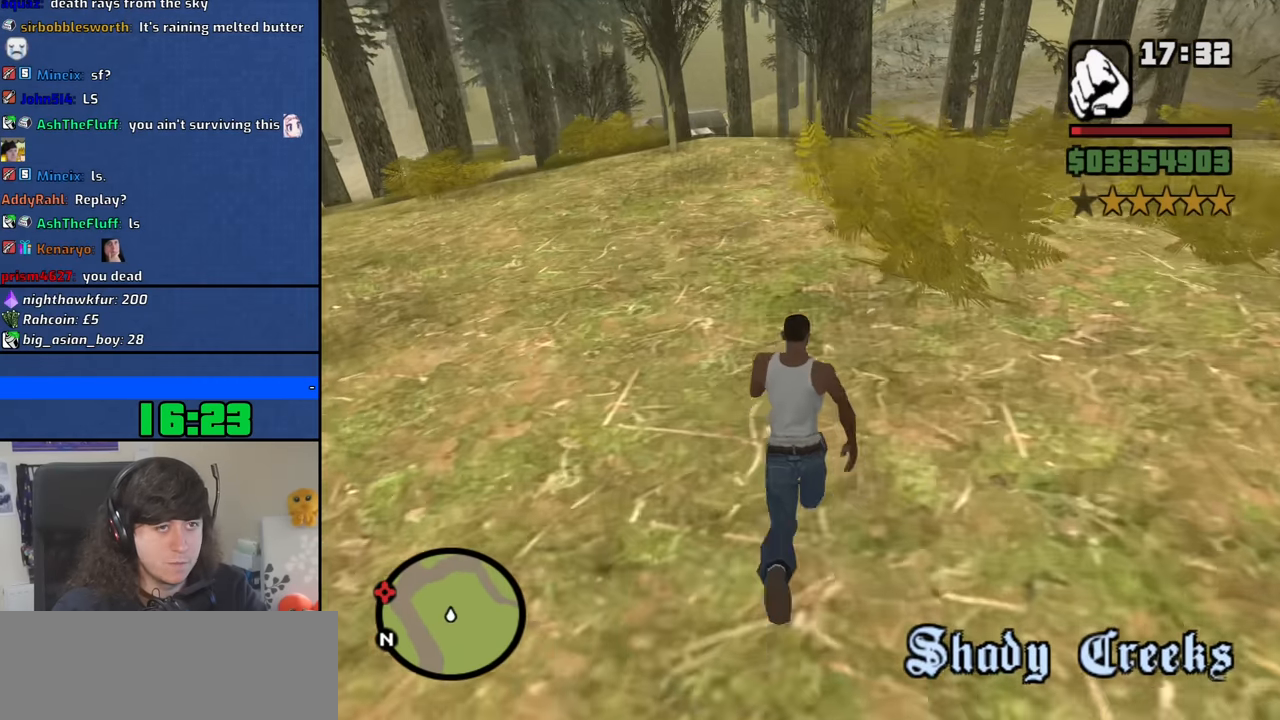
{"keys": ["w"], "mouse": [], "events": [[33, "space", "up"], [183, "space", "down"], [266, "space", "up"], [416, "space", "down"], [500, "space", "up"]]}
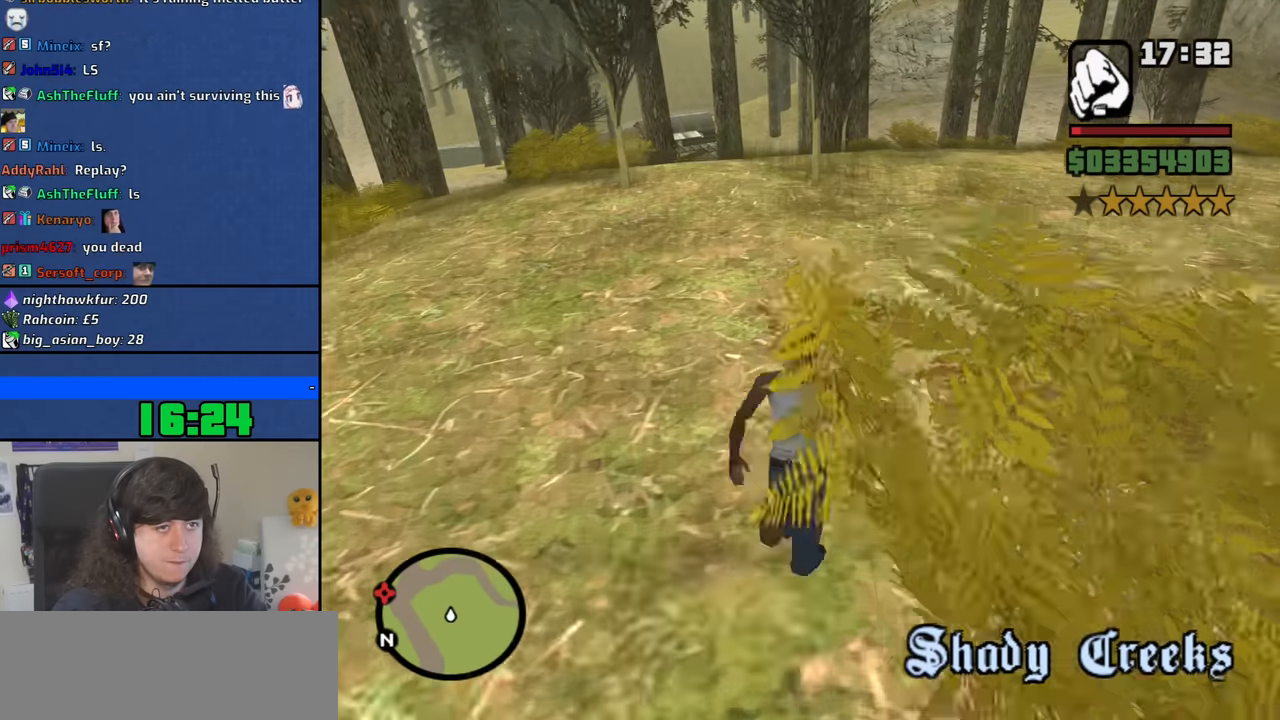
{"keys": ["w"], "mouse": [], "events": [[100, "space", "down"], [183, "space", "up"], [333, "space", "down"], [383, "space", "up"]]}
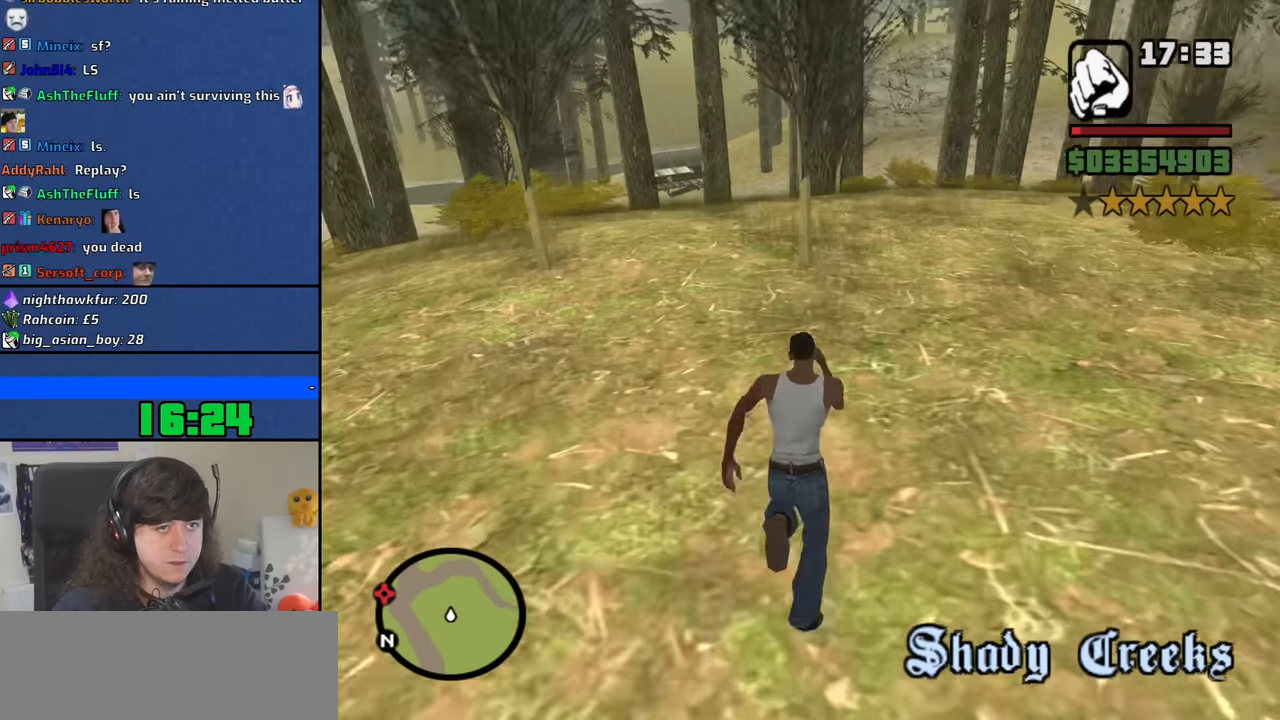
{"keys": ["space", "w"], "mouse": [], "events": [[16, "space", "down"], [116, "space", "up"], [216, "d", "down"], [350, "d", "up"], [450, "space", "down"]]}
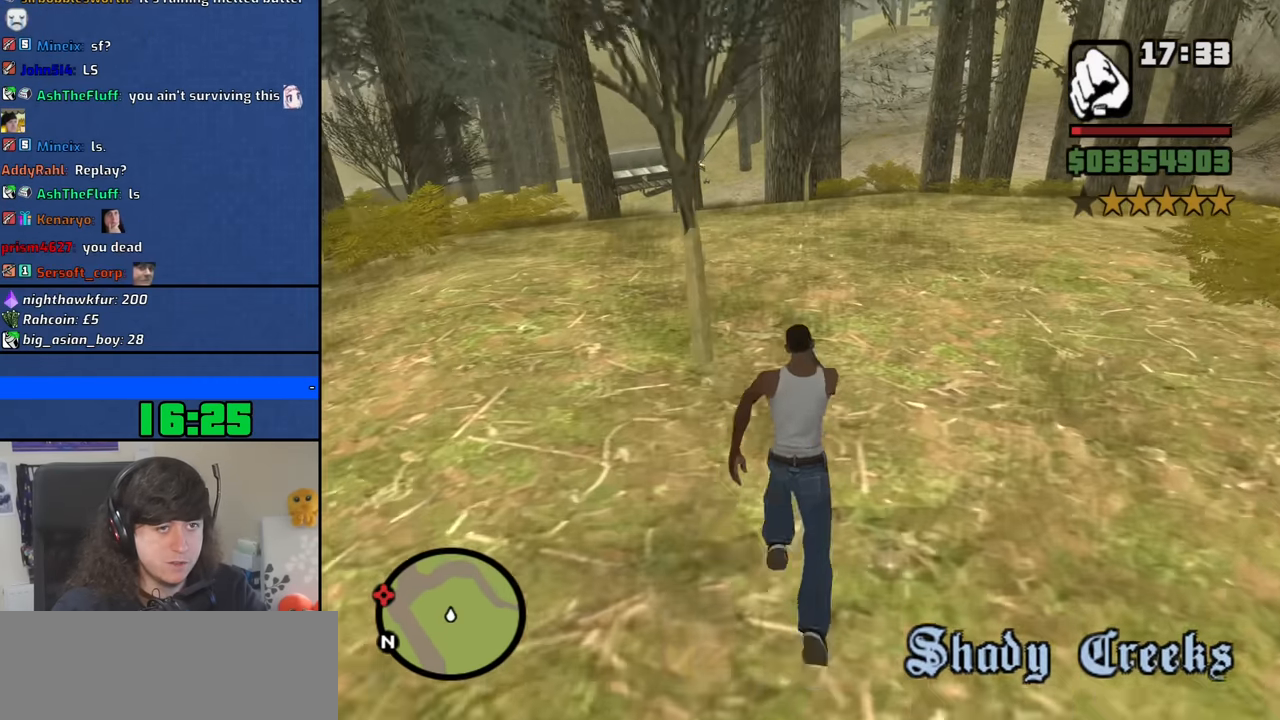
{"keys": ["w"], "mouse": [], "events": [[33, "space", "up"], [183, "space", "down"], [266, "space", "up"], [416, "space", "down"], [450, "space", "up"]]}
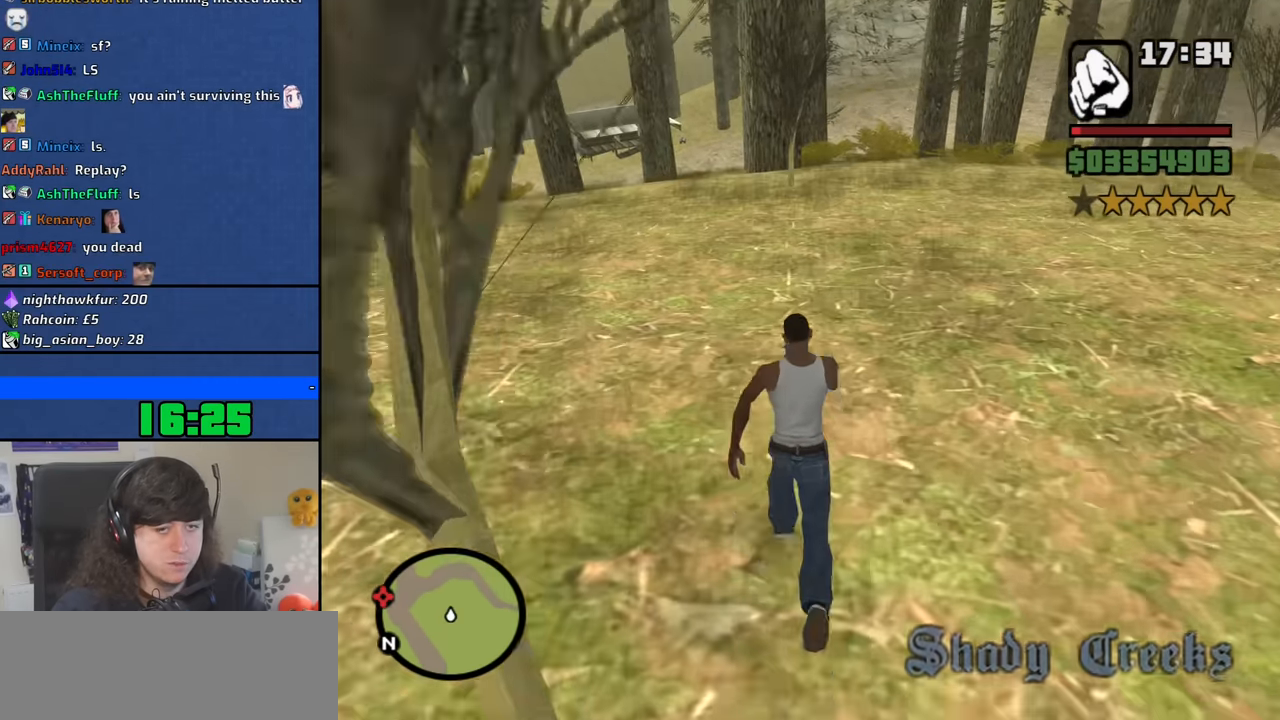
{"keys": ["w"], "mouse": [], "events": [[100, "space", "down"], [200, "space", "up"], [283, "space", "down"], [383, "space", "up"]]}
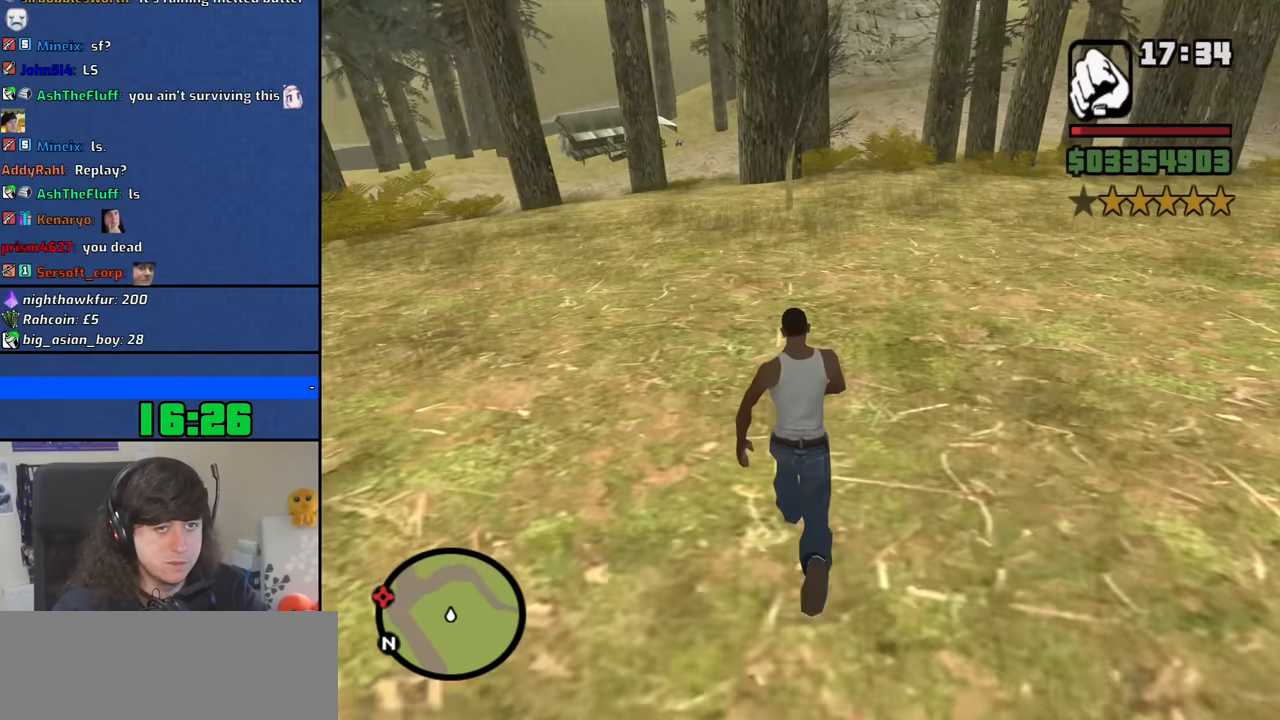
{"keys": ["w"], "mouse": [], "events": [[16, "space", "down"], [116, "space", "up"], [216, "space", "down"], [300, "space", "up"], [450, "space", "down"], [483, "space", "up"]]}
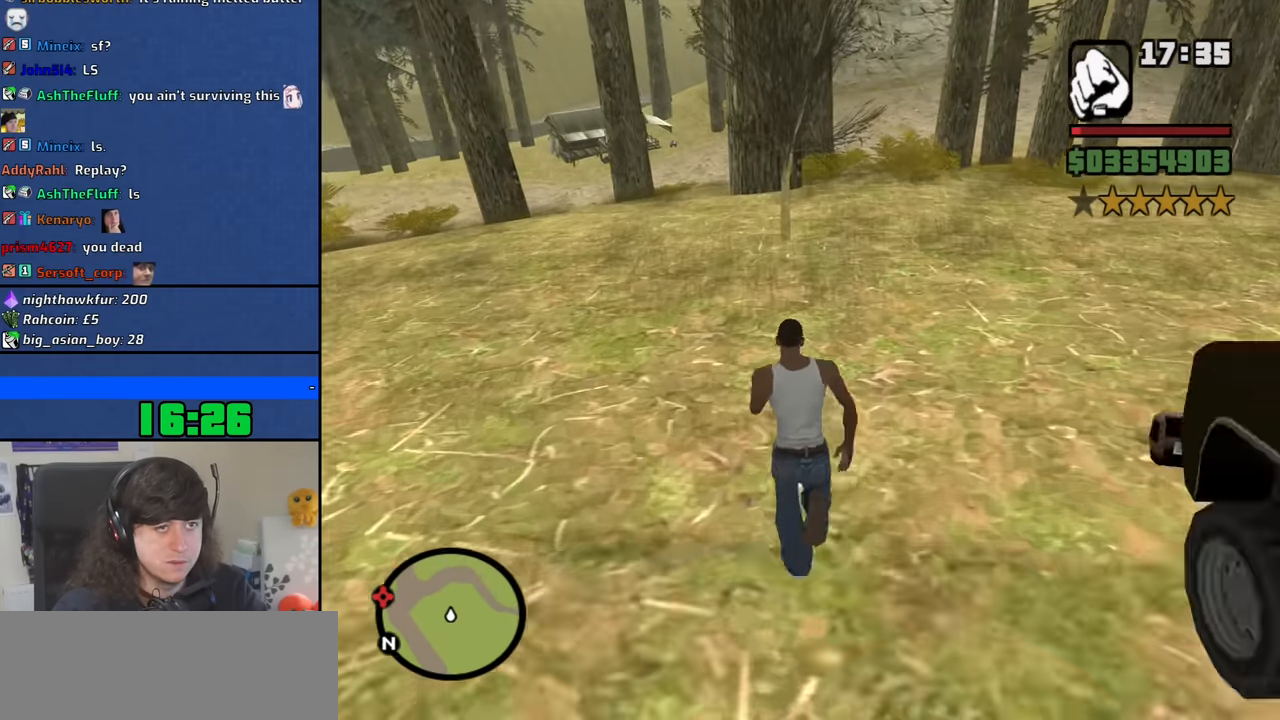
{"keys": ["a", "w"], "mouse": [], "events": [[133, "space", "down"], [216, "space", "up"], [316, "space", "down"], [366, "a", "down"], [416, "space", "up"]]}
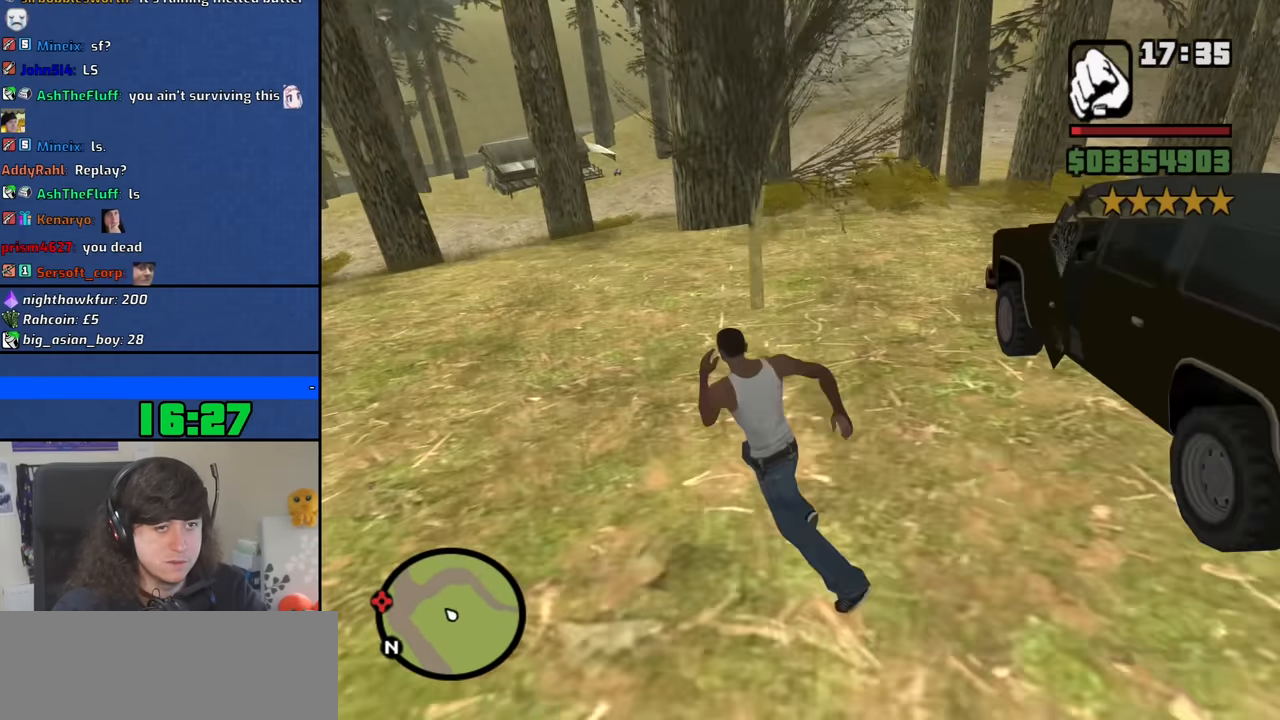
{"keys": ["a", "w"], "mouse": [], "events": [[50, "space", "down"], [150, "space", "up"], [283, "space", "down"], [383, "space", "up"]]}
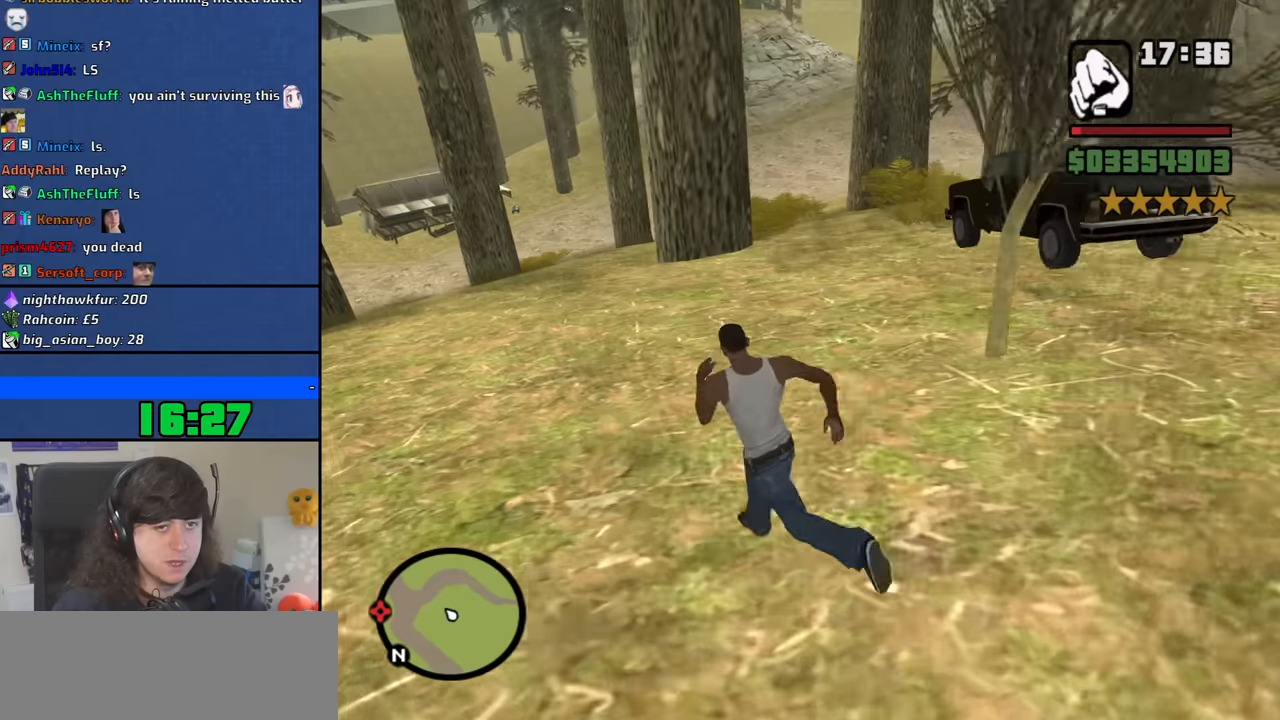
{"keys": ["w"], "mouse": [], "events": [[17, "space", "down"], [67, "space", "up"], [117, "a", "up"], [217, "space", "down"], [250, "space", "up"], [450, "space", "down"], [483, "space", "up"]]}
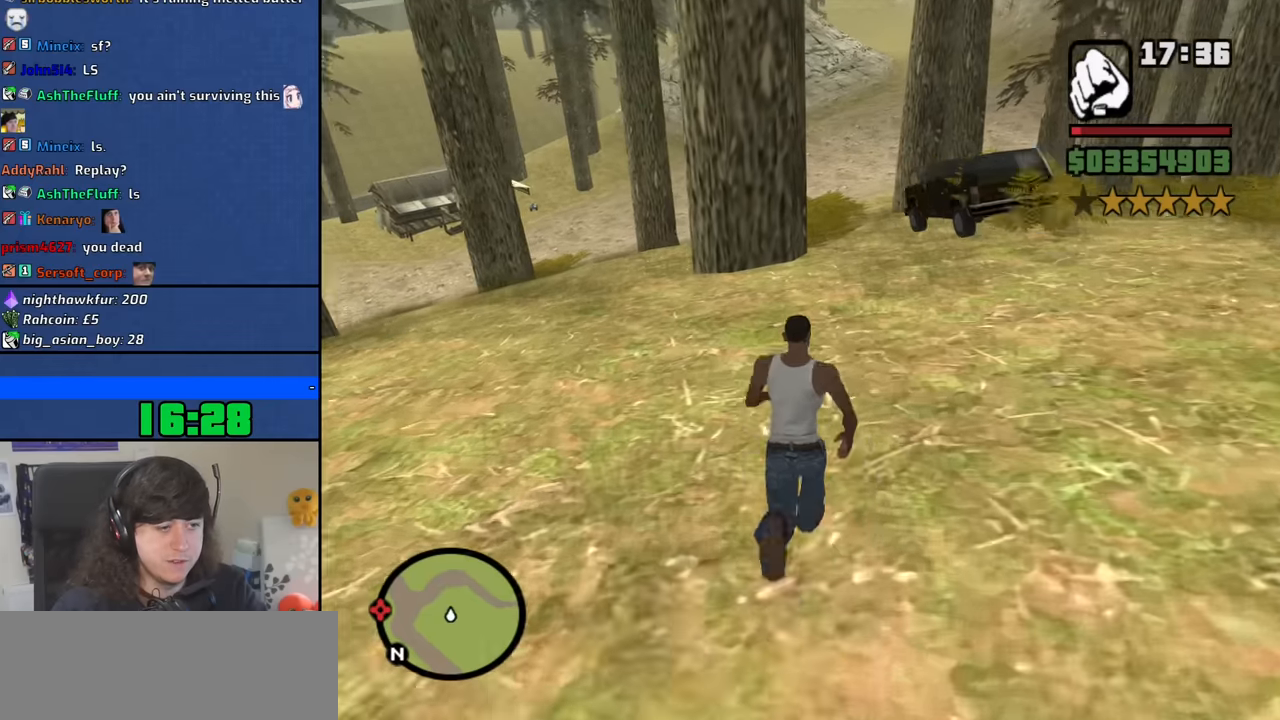
{"keys": ["space", "w"], "mouse": [], "events": [[83, "space", "down"], [183, "space", "up"], [317, "space", "down"], [367, "space", "up"], [500, "space", "down"]]}
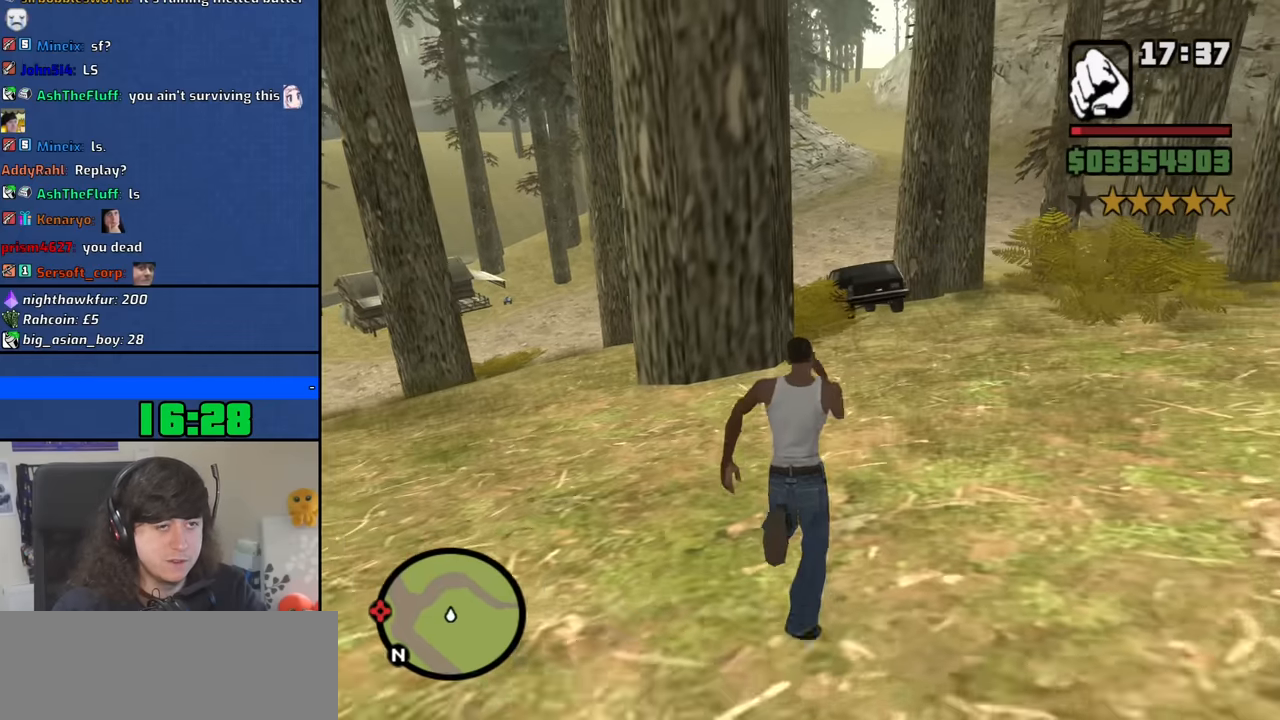
{"keys": ["space", "w"], "mouse": [], "events": [[100, "space", "up"], [233, "space", "down"], [283, "space", "up"], [433, "space", "down"]]}
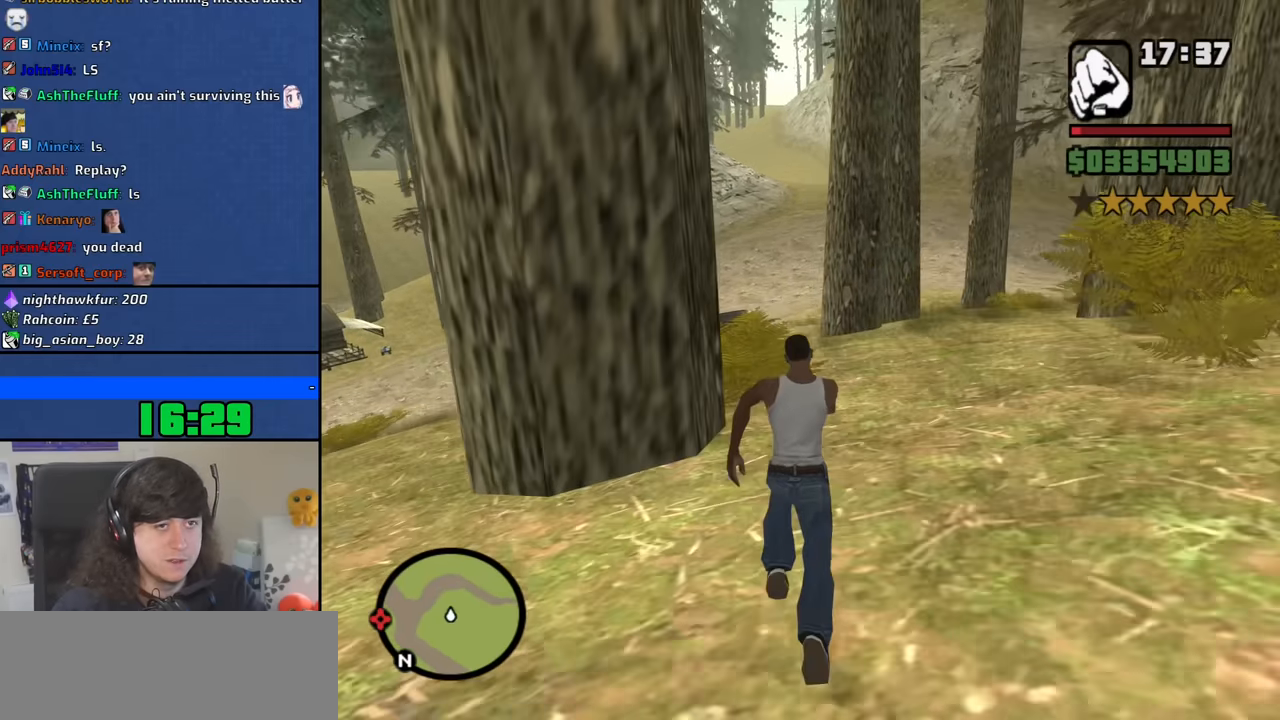
{"keys": ["w"], "mouse": [], "events": [[17, "space", "up"], [167, "space", "down"], [217, "space", "up"], [350, "space", "down"], [450, "space", "up"]]}
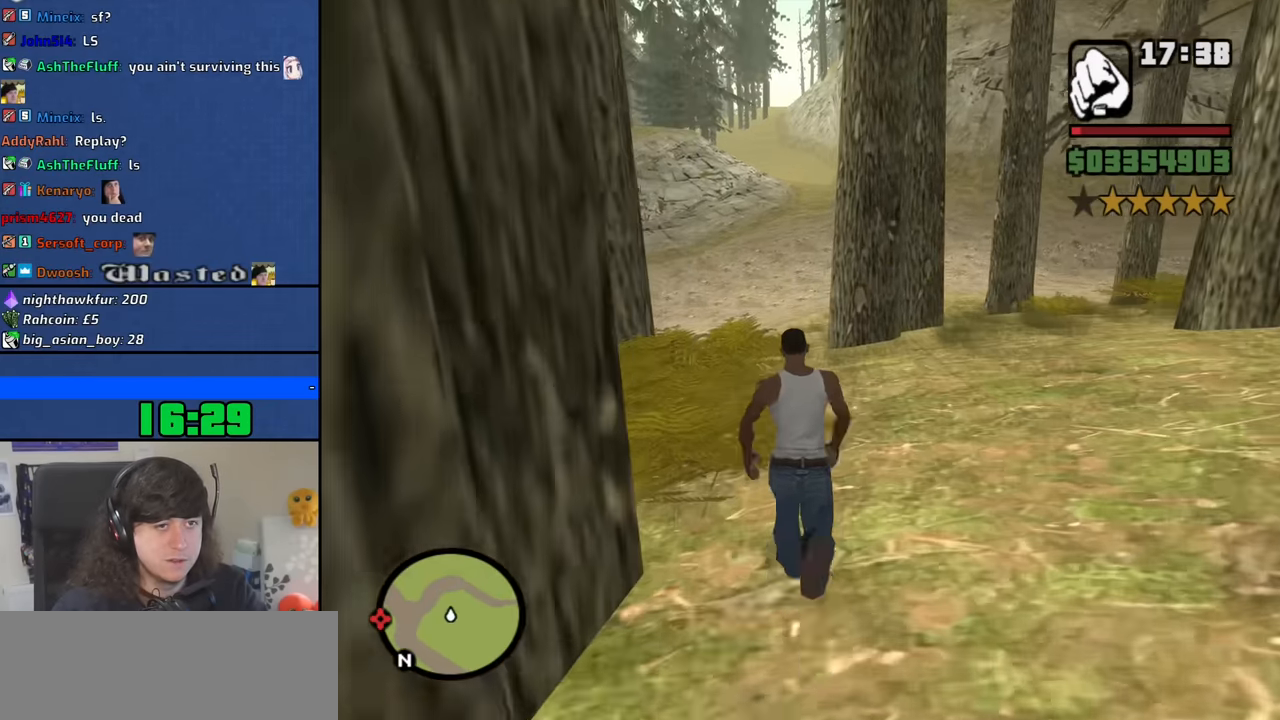
{"keys": ["space", "w"], "mouse": [], "events": [[83, "space", "down"], [133, "space", "up"], [217, "space", "down"], [317, "space", "up"], [450, "space", "down"]]}
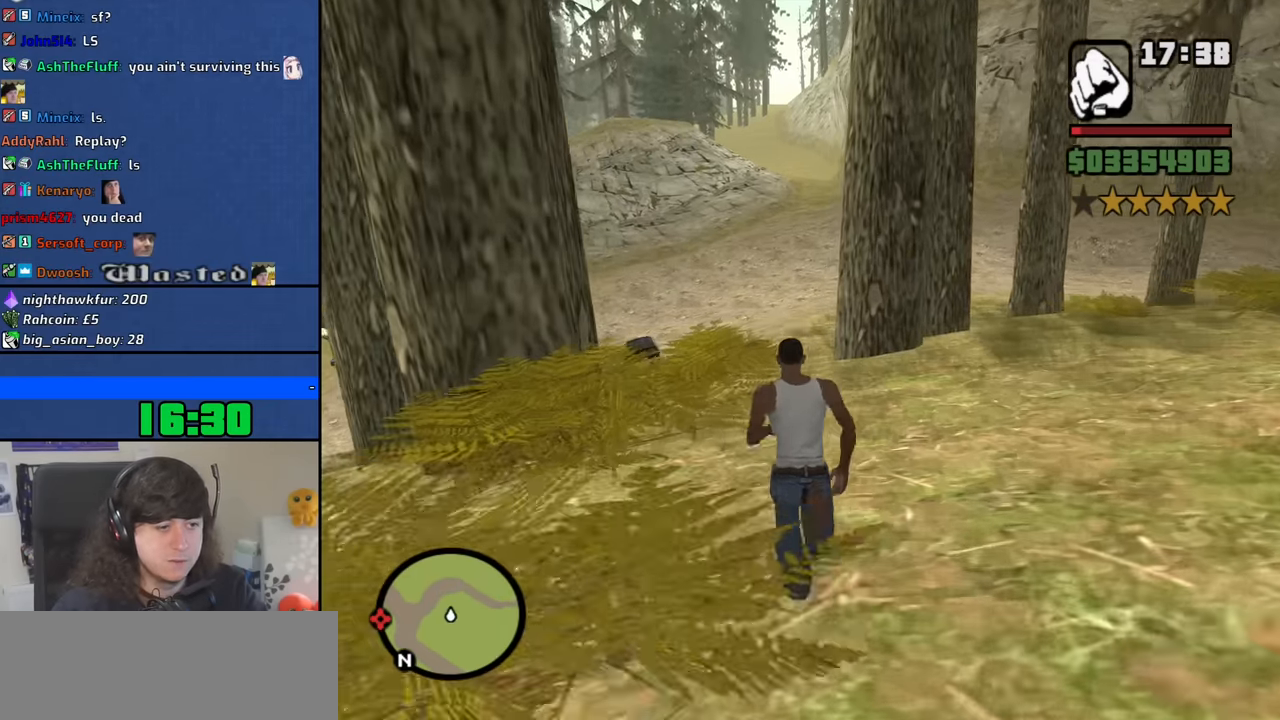
{"keys": ["w"], "mouse": [], "events": [[50, "space", "up"], [150, "space", "down"], [233, "space", "up"], [383, "space", "down"], [433, "space", "up"]]}
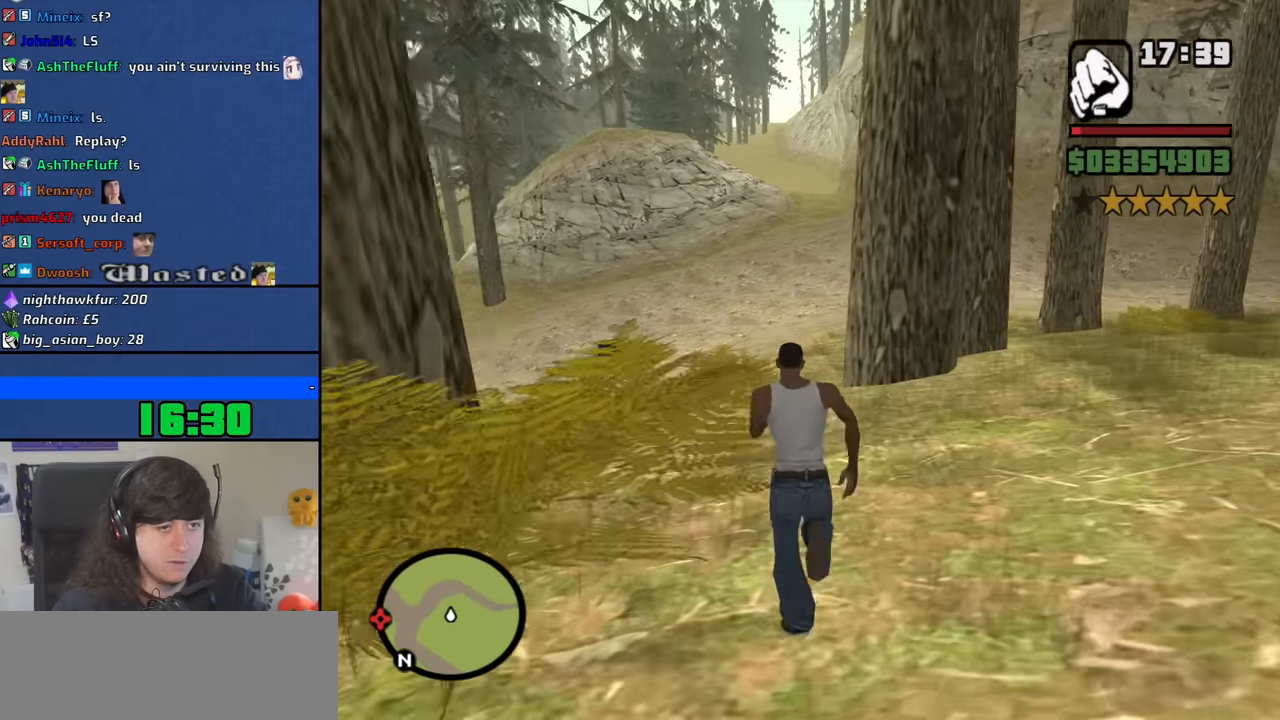
{"keys": ["space", "w"], "mouse": [], "events": [[67, "space", "down"], [117, "space", "up"], [250, "space", "down"], [350, "space", "up"], [483, "space", "down"]]}
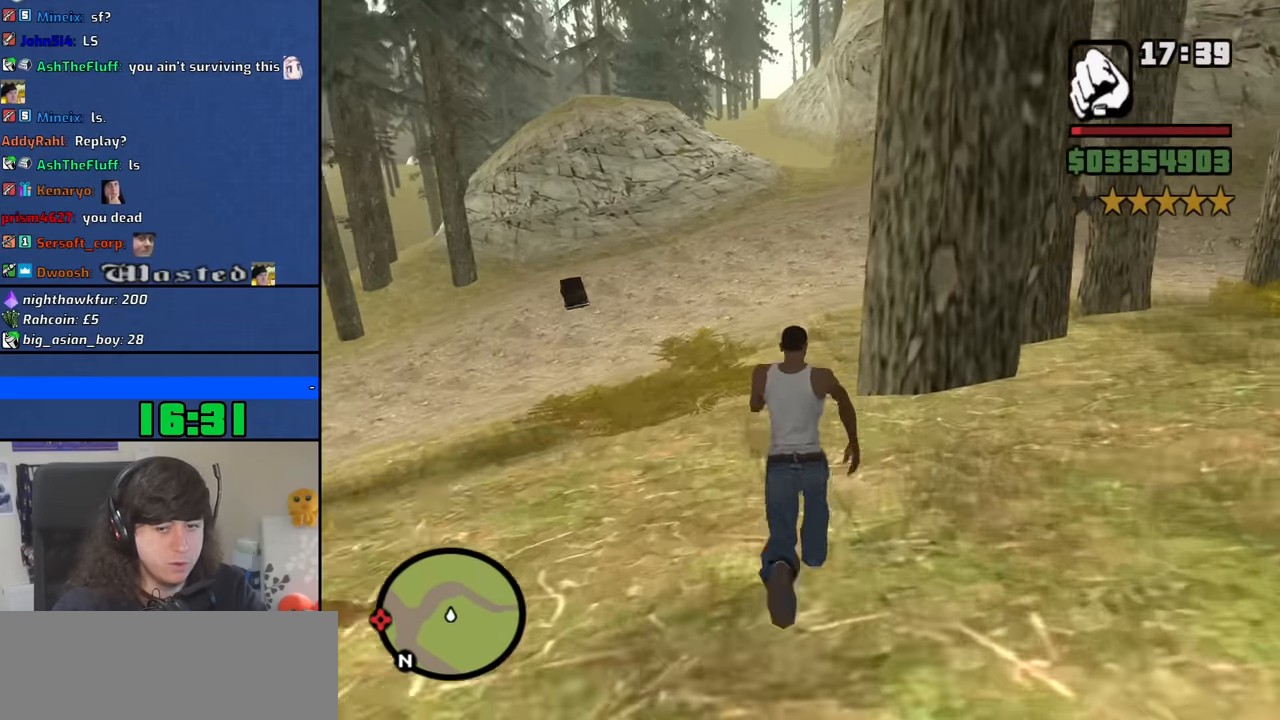
{"keys": ["w"], "mouse": [], "events": [[33, "space", "up"], [183, "space", "down"], [217, "space", "up"], [367, "space", "down"], [417, "space", "up"]]}
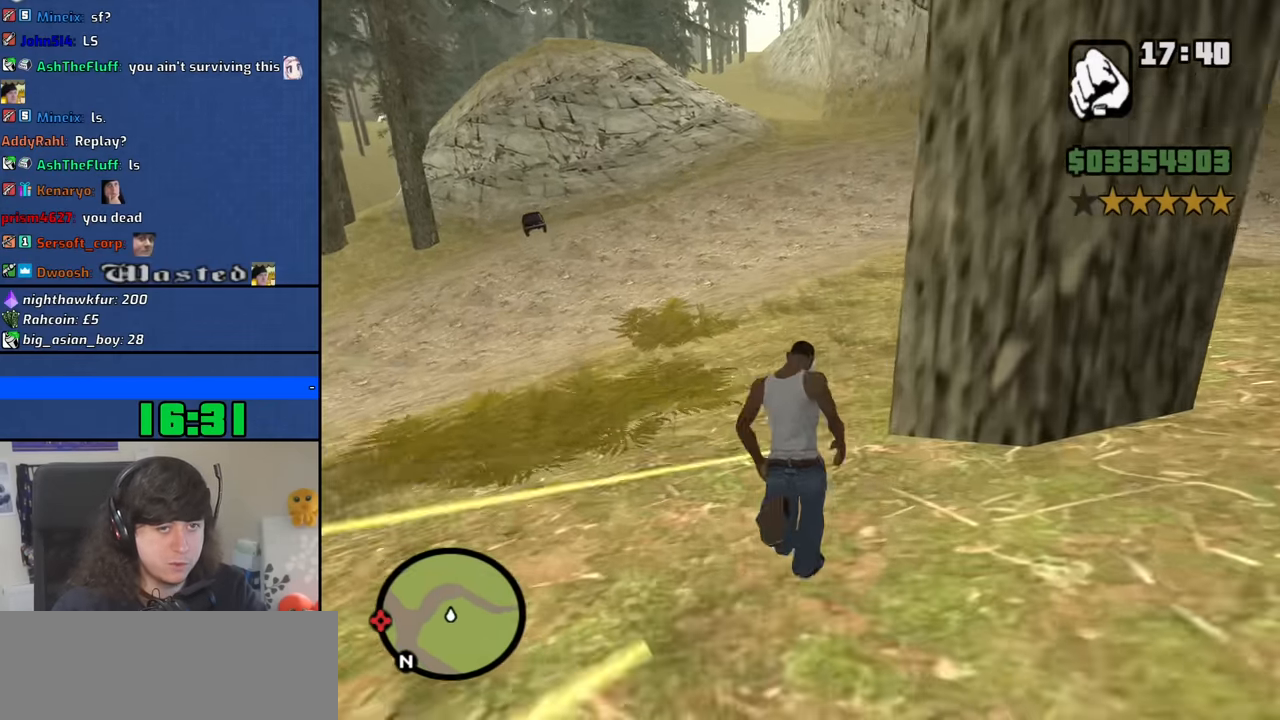
{"keys": ["d", "space", "w"], "mouse": [], "events": [[50, "space", "down"], [150, "space", "up"], [233, "space", "down"], [333, "d", "down"], [383, "space", "up"], [467, "space", "down"]]}
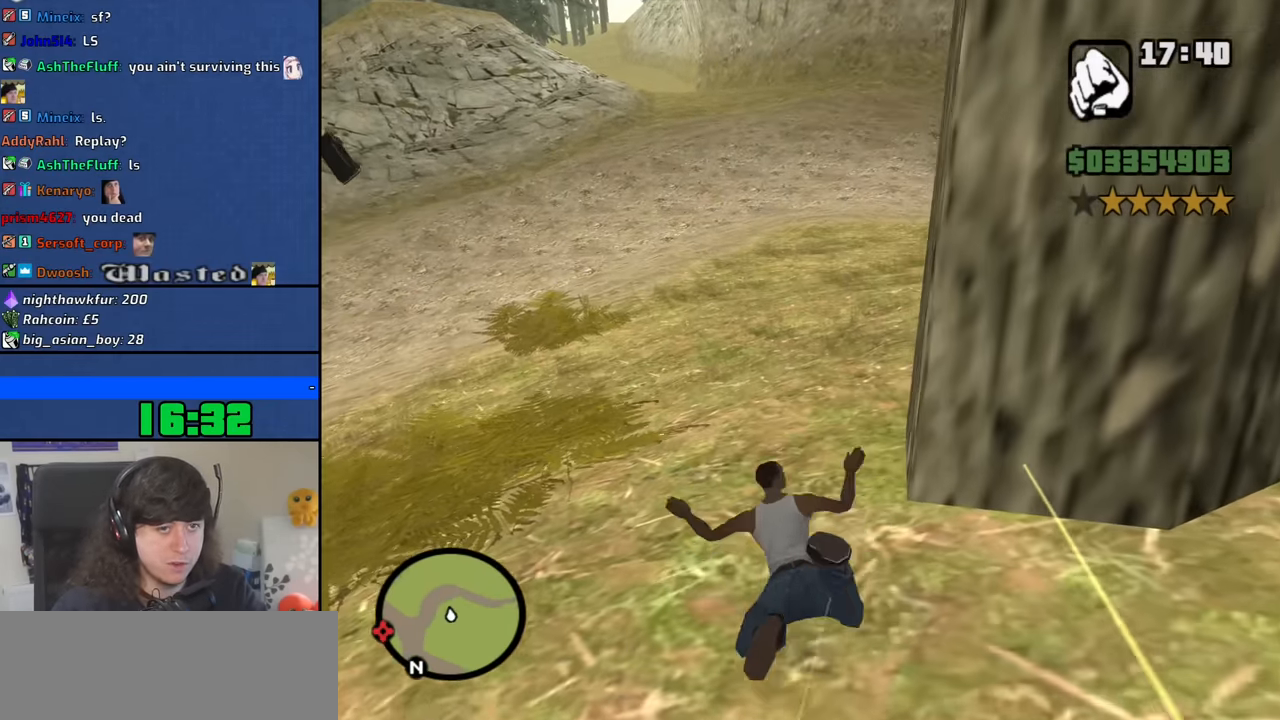
{"keys": [], "mouse": [], "events": [[17, "d", "up"], [67, "space", "up"], [117, "w", "up"]]}